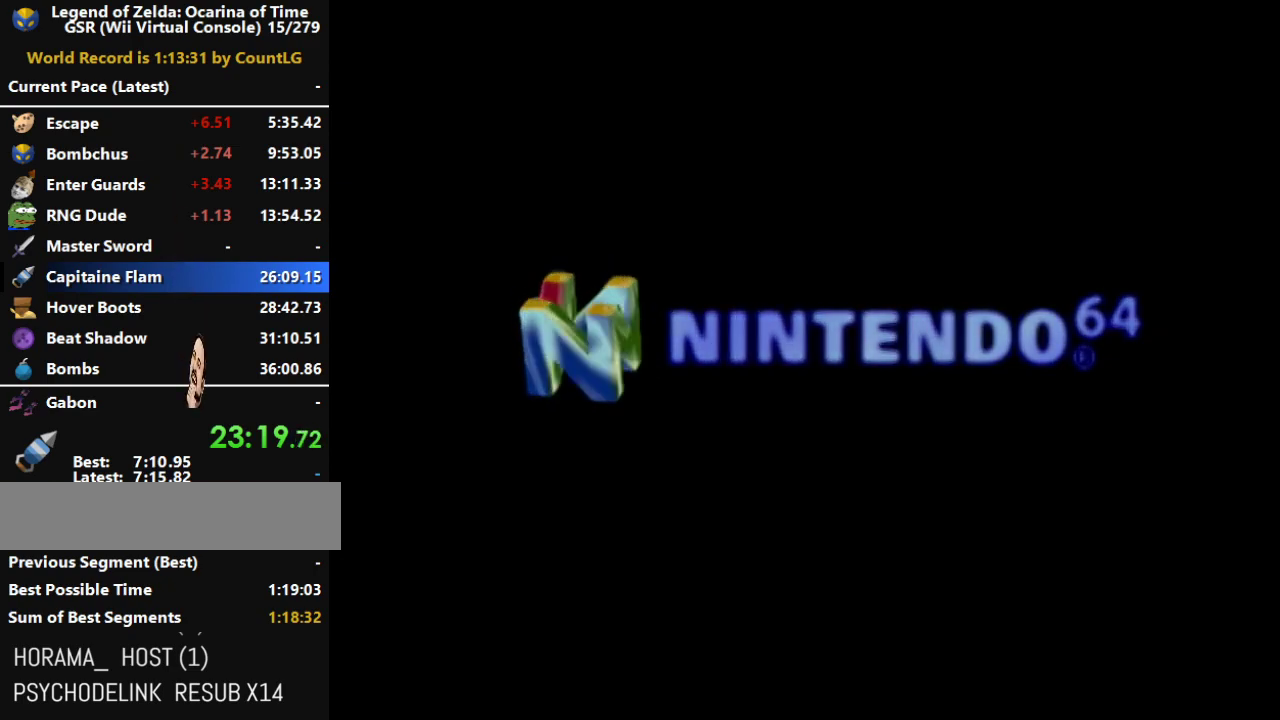
Gameplay with a controller (Nintendo layout); each line is a JSON object with the inputs held at the frame after it. "events" lists button and stick changes between this image and that frame as [ms after this image, input, new state], when the widget could be followed in between. Not read: A L3 R3 left_stick.
{"buttons": ["Y"], "right_stick": "center", "events": [[400, "Y", "down"]]}
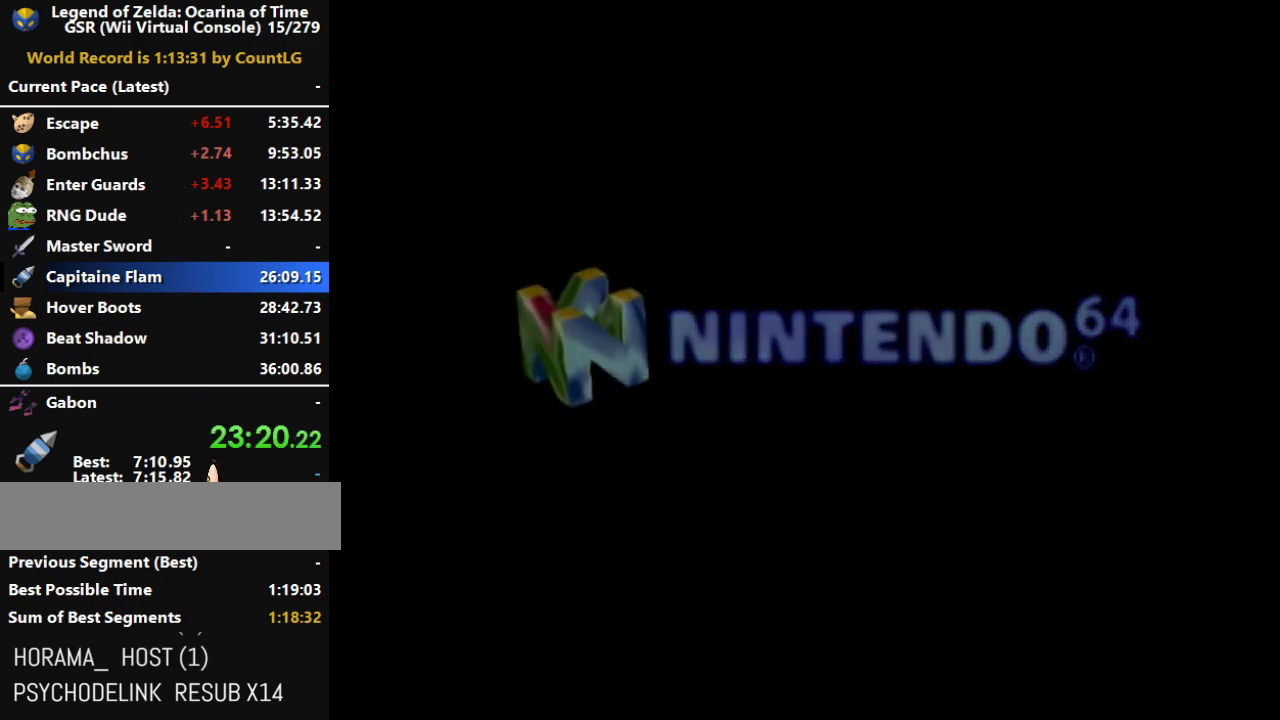
{"buttons": [], "right_stick": "center", "events": [[117, "Y", "up"], [417, "B", "down"], [467, "B", "up"]]}
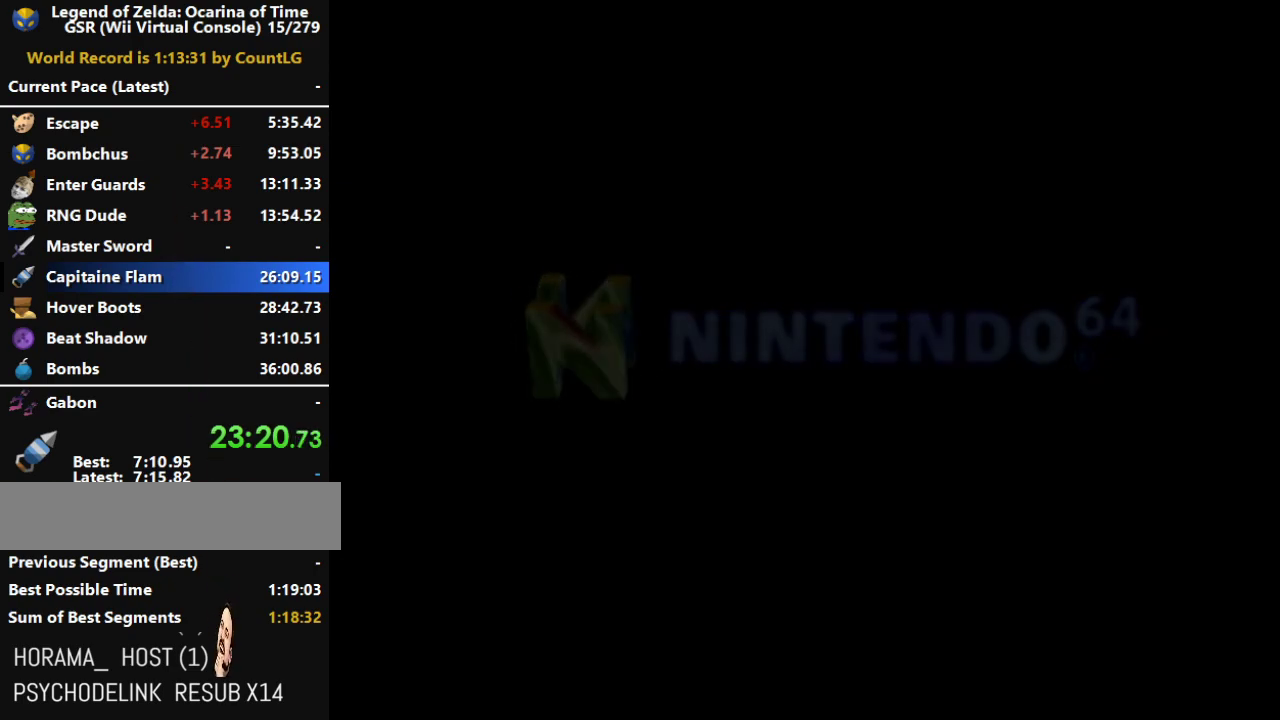
{"buttons": [], "right_stick": "center", "events": [[33, "B", "down"], [100, "B", "up"], [167, "B", "down"], [217, "B", "up"], [317, "B", "down"], [367, "B", "up"], [433, "B", "down"], [500, "B", "up"]]}
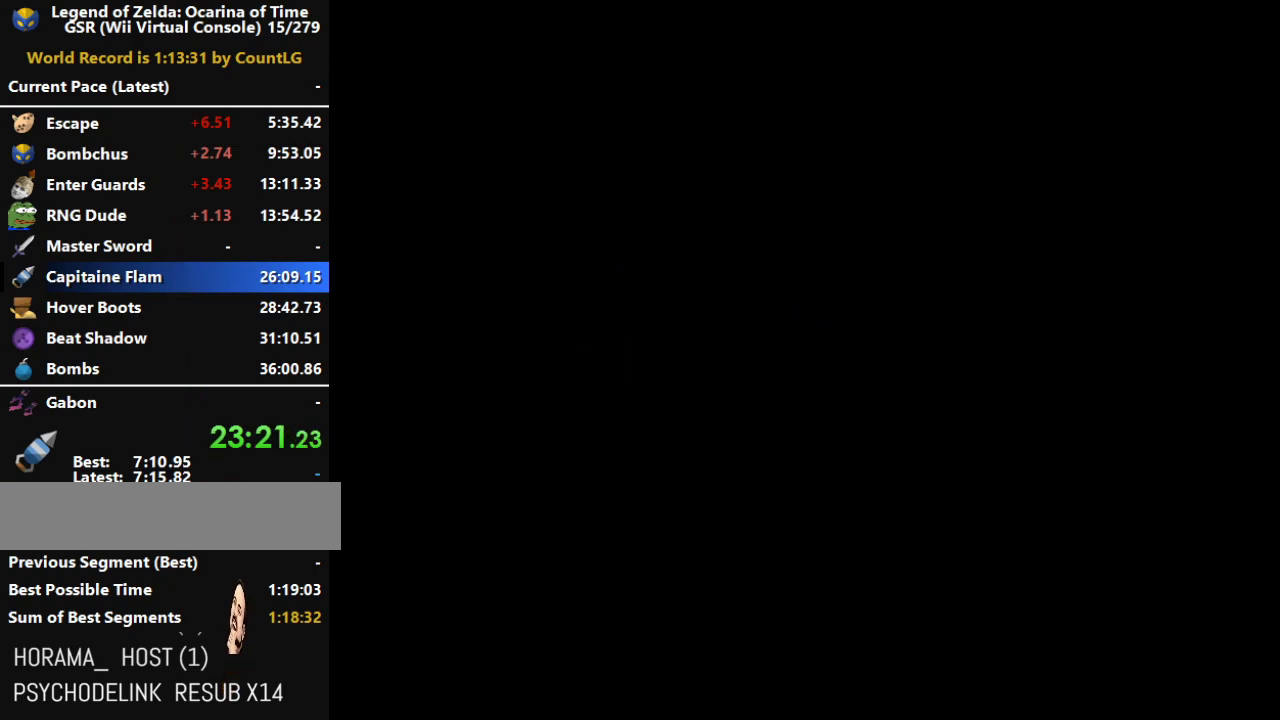
{"buttons": [], "right_stick": "center", "events": [[150, "B", "down"], [250, "B", "up"]]}
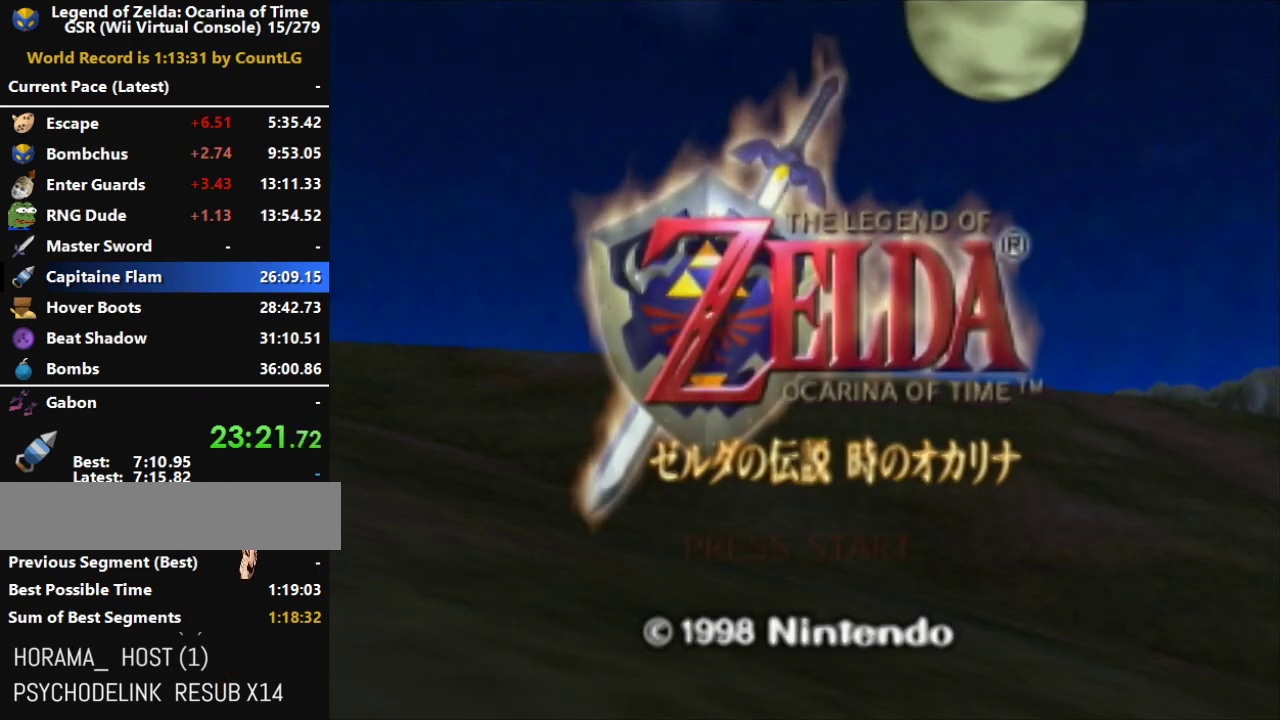
{"buttons": [], "right_stick": "center", "events": [[67, "B", "down"], [133, "B", "up"], [317, "B", "down"], [383, "B", "up"]]}
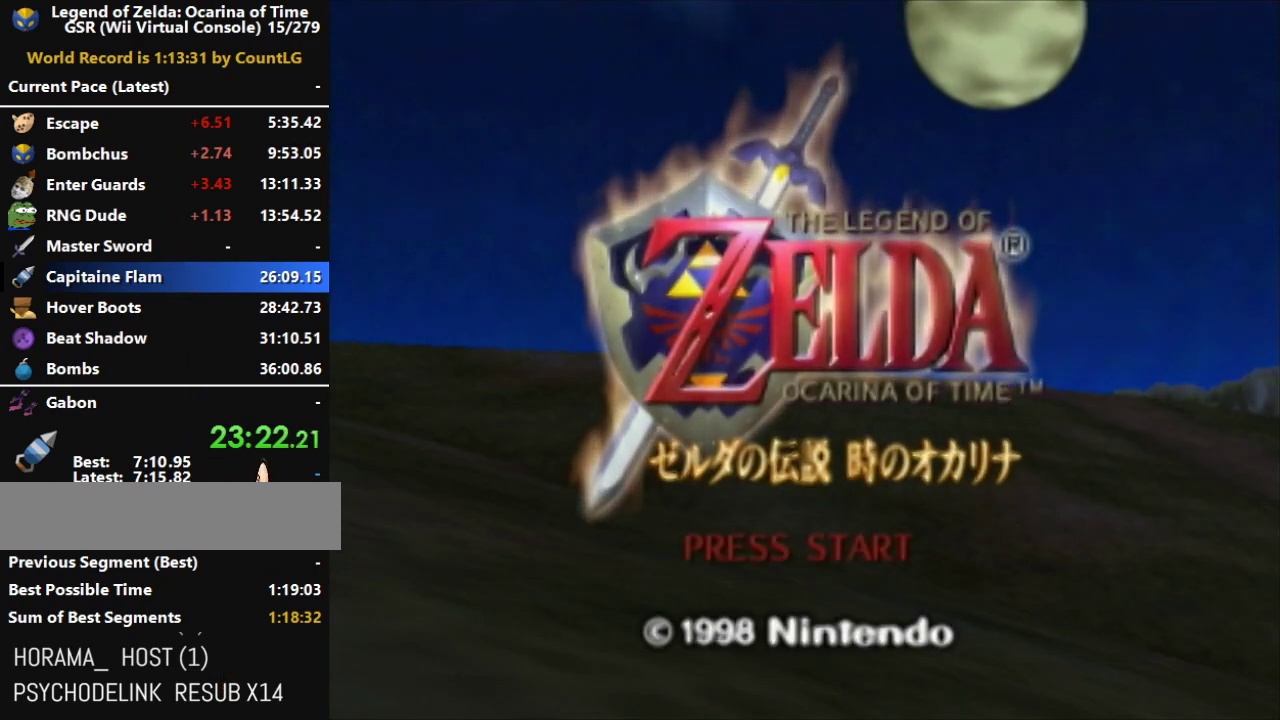
{"buttons": ["B"], "right_stick": "center", "events": [[100, "B", "down"], [117, "B", "up"], [217, "B", "down"], [250, "B", "up"], [350, "B", "down"], [383, "B", "up"], [500, "B", "down"]]}
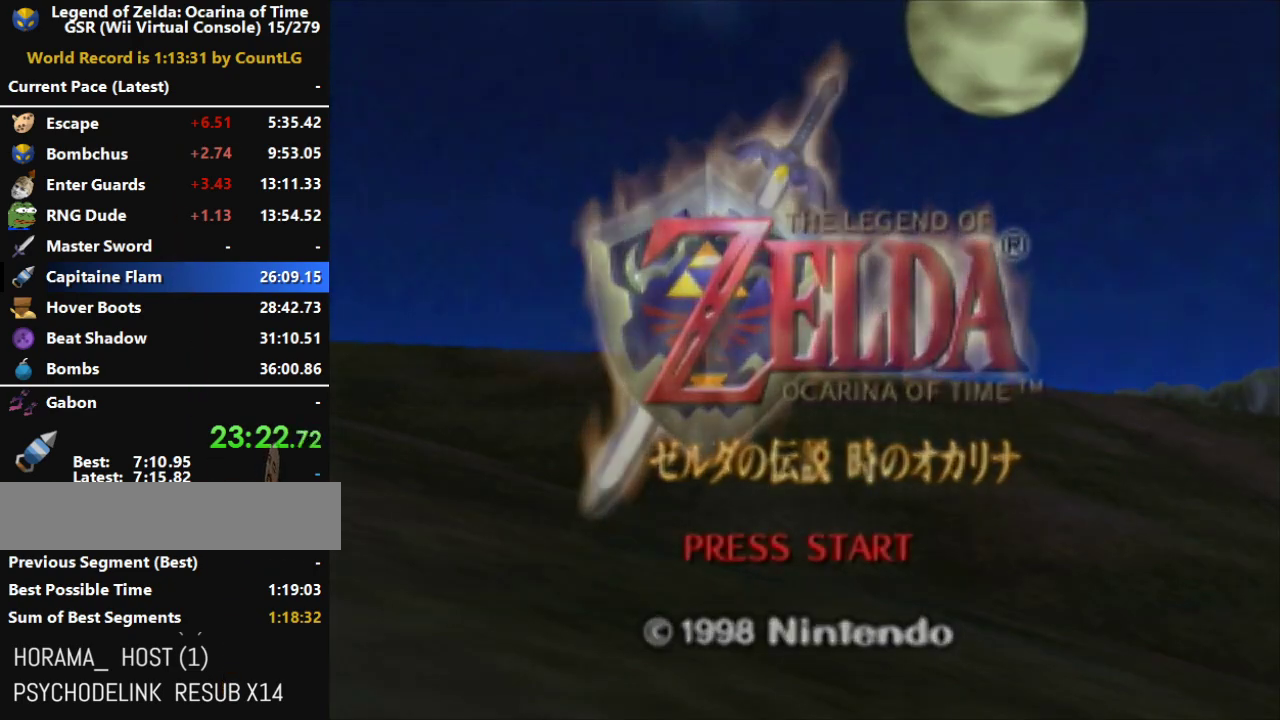
{"buttons": [], "right_stick": "center", "events": [[33, "B", "up"], [100, "B", "down"], [167, "B", "up"], [283, "B", "down"], [317, "B", "up"], [417, "B", "down"], [467, "B", "up"]]}
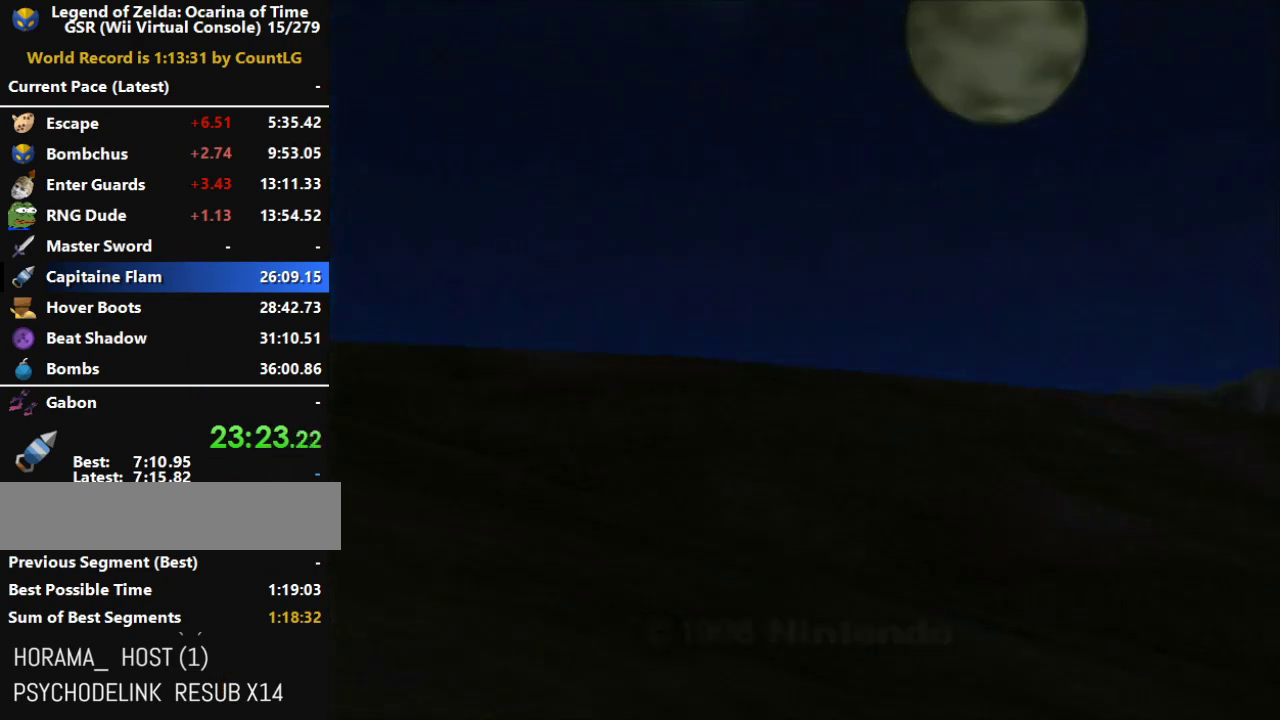
{"buttons": [], "right_stick": "center", "events": []}
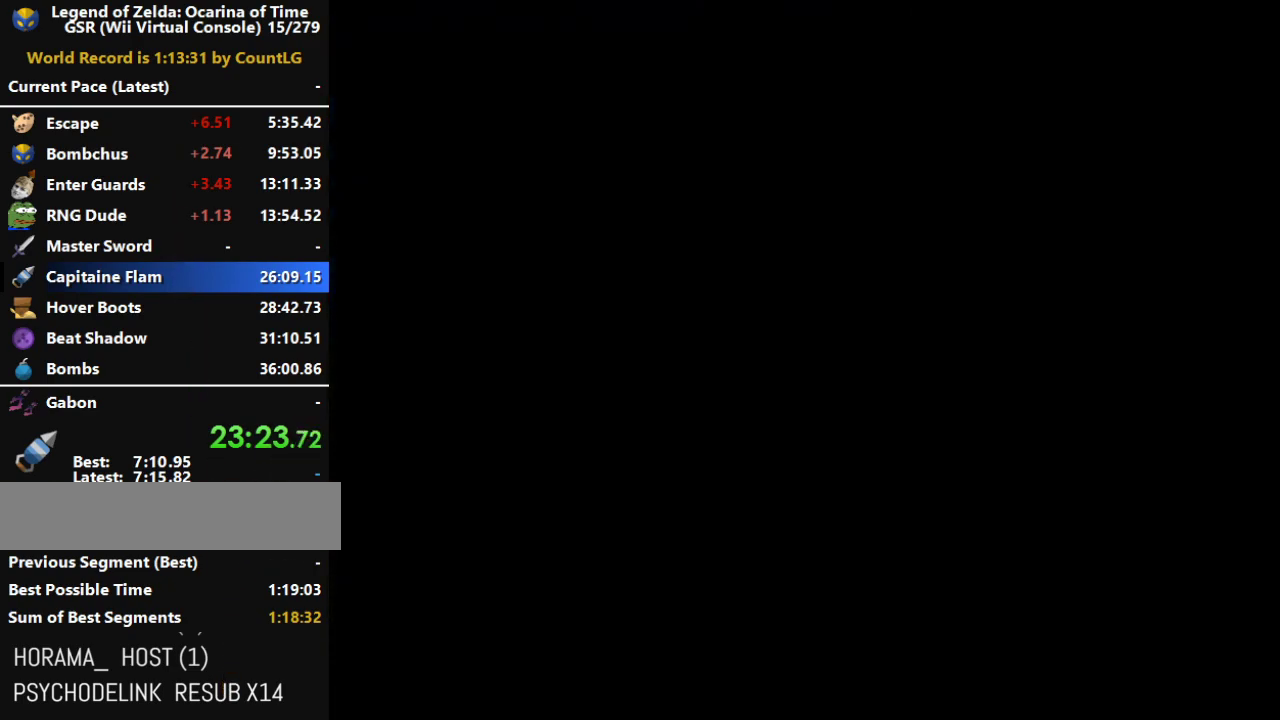
{"buttons": [], "right_stick": "center", "events": []}
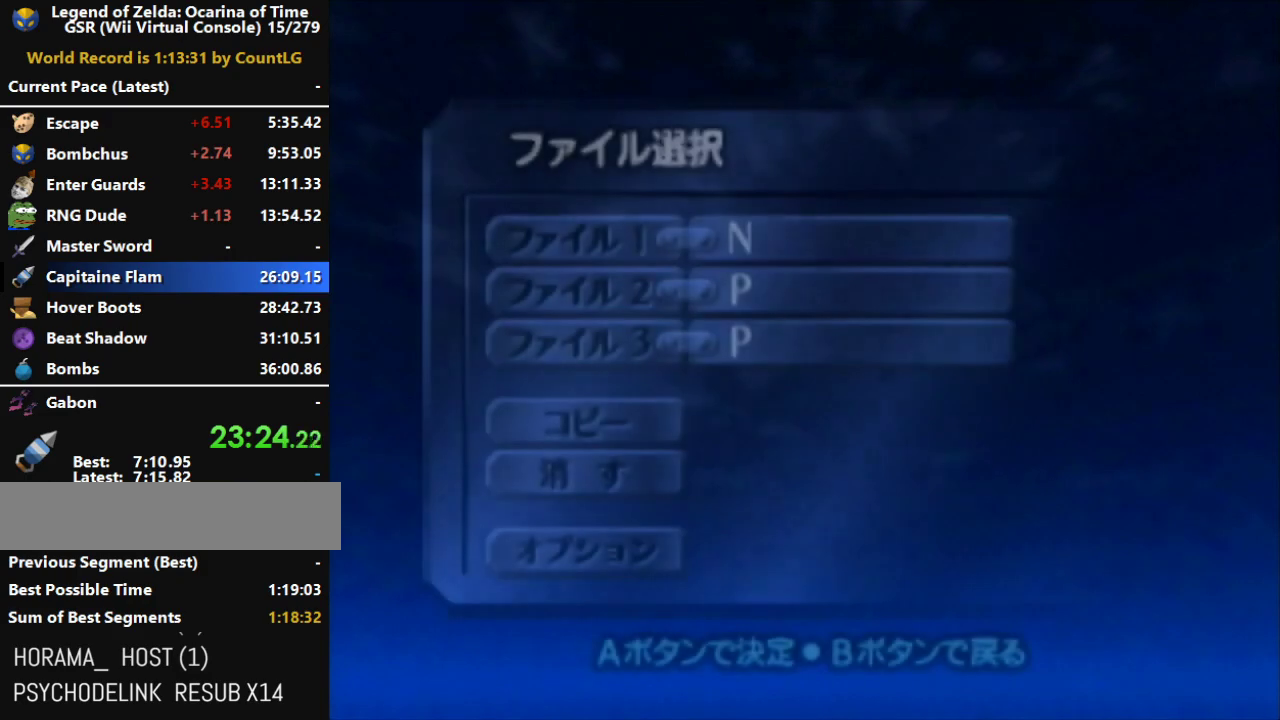
{"buttons": [], "right_stick": "center", "events": []}
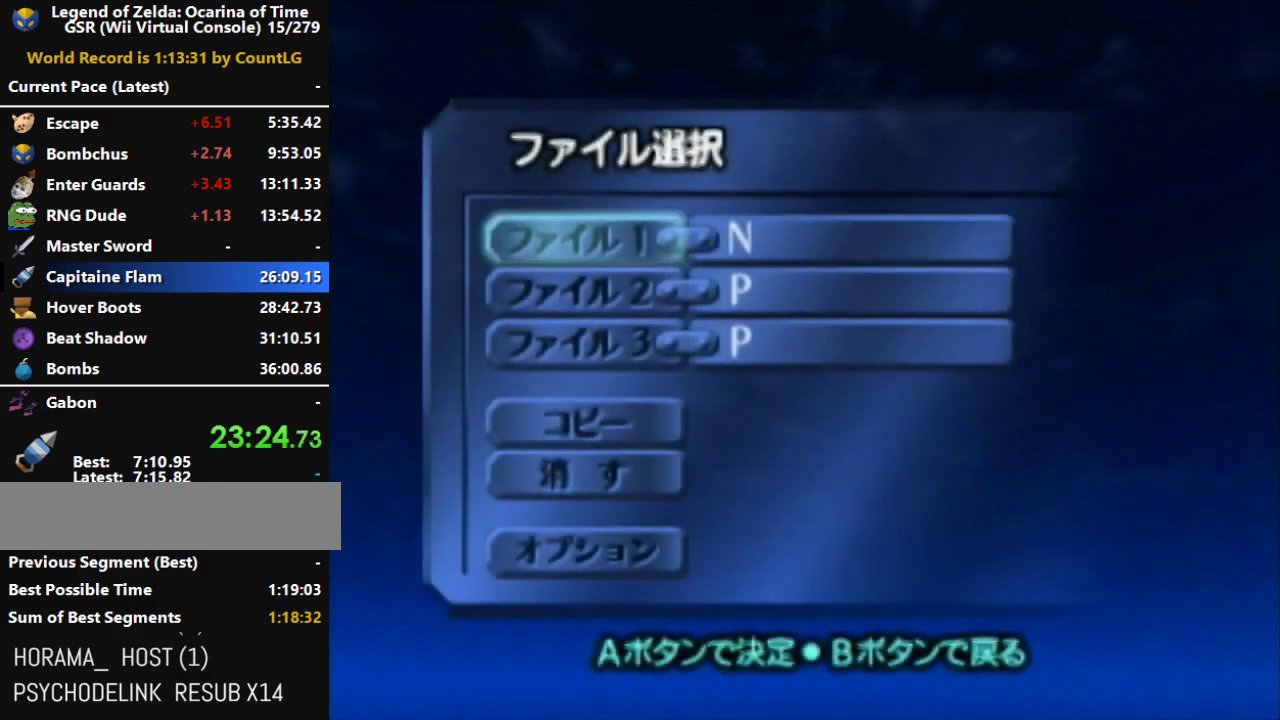
{"buttons": [], "right_stick": "center", "events": []}
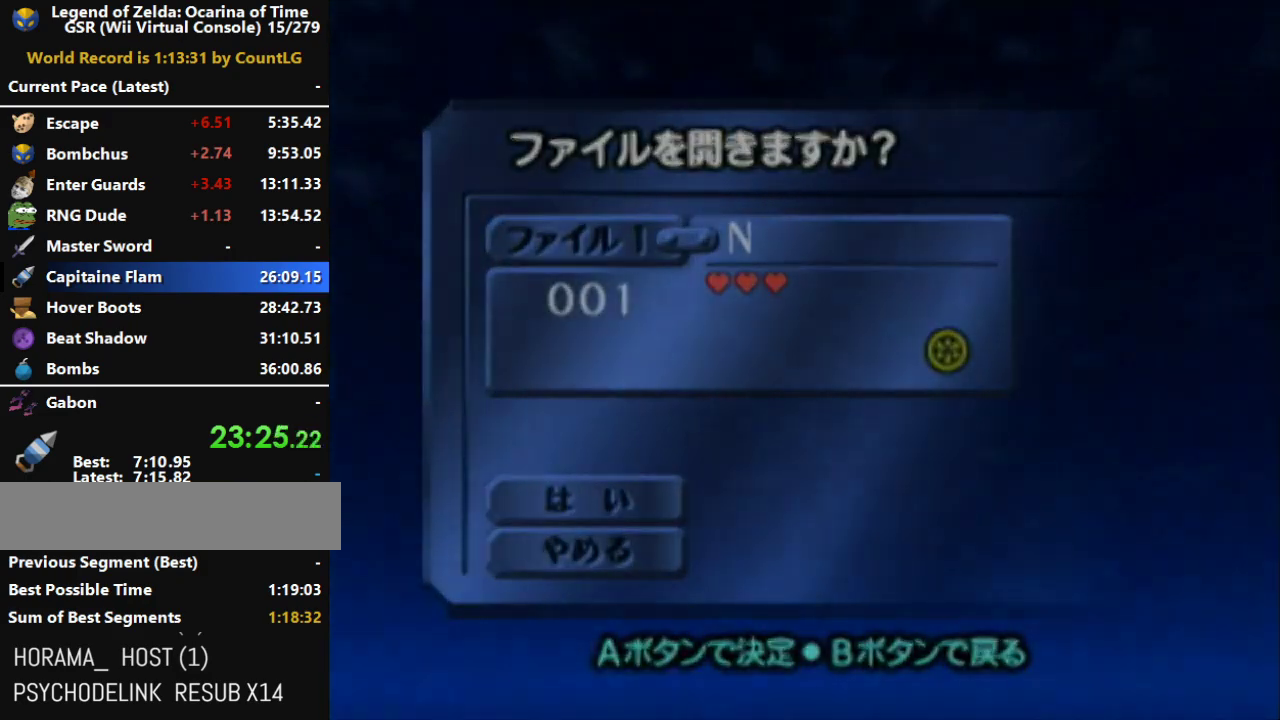
{"buttons": [], "right_stick": "center", "events": []}
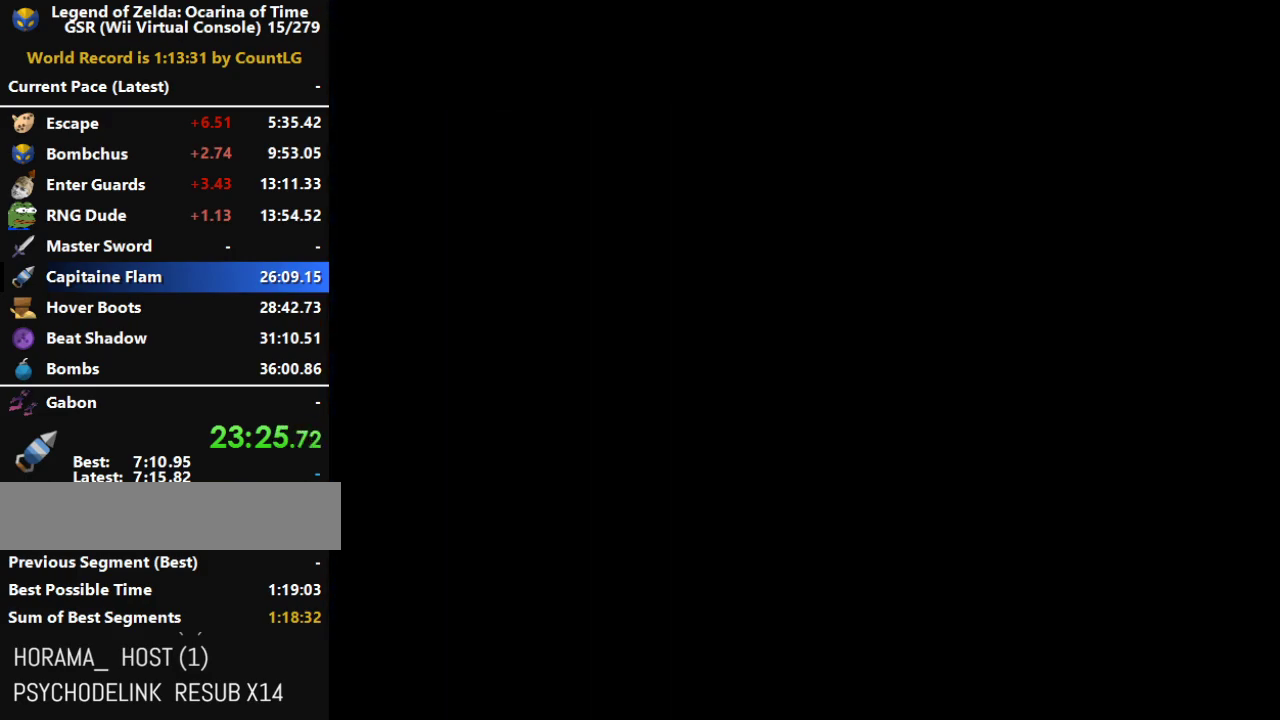
{"buttons": [], "right_stick": "center", "events": []}
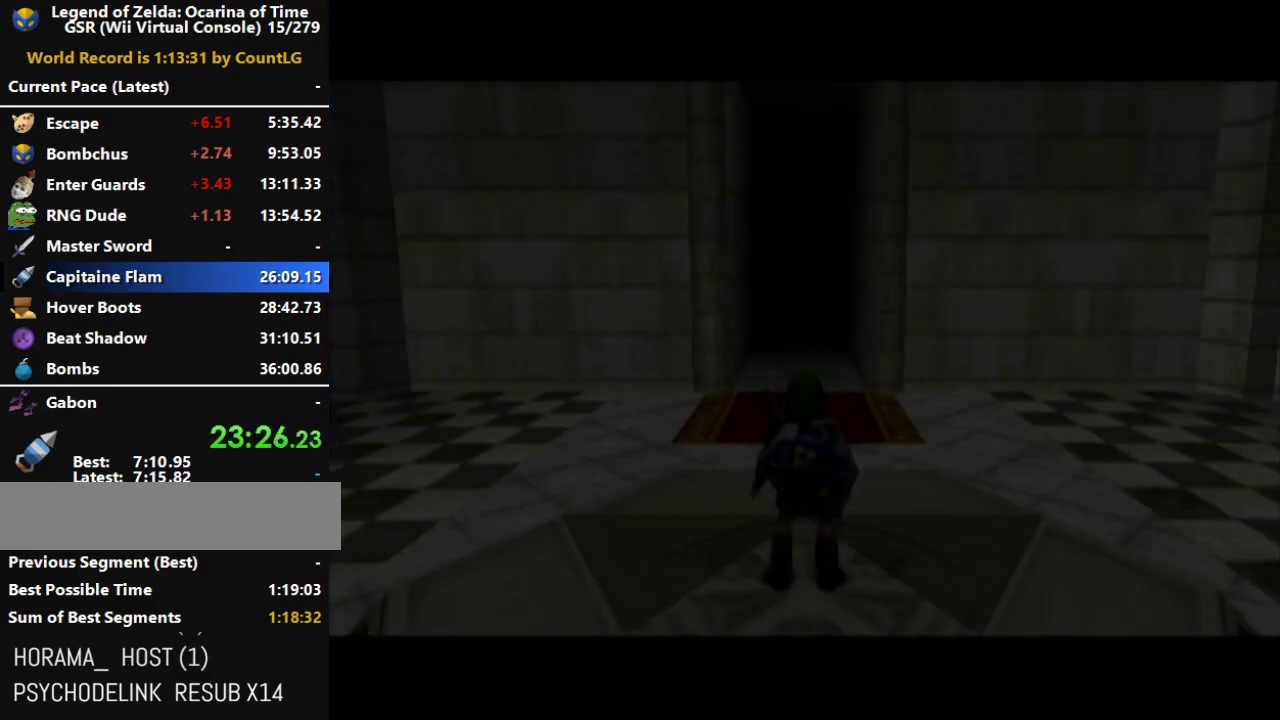
{"buttons": [], "right_stick": "center", "events": []}